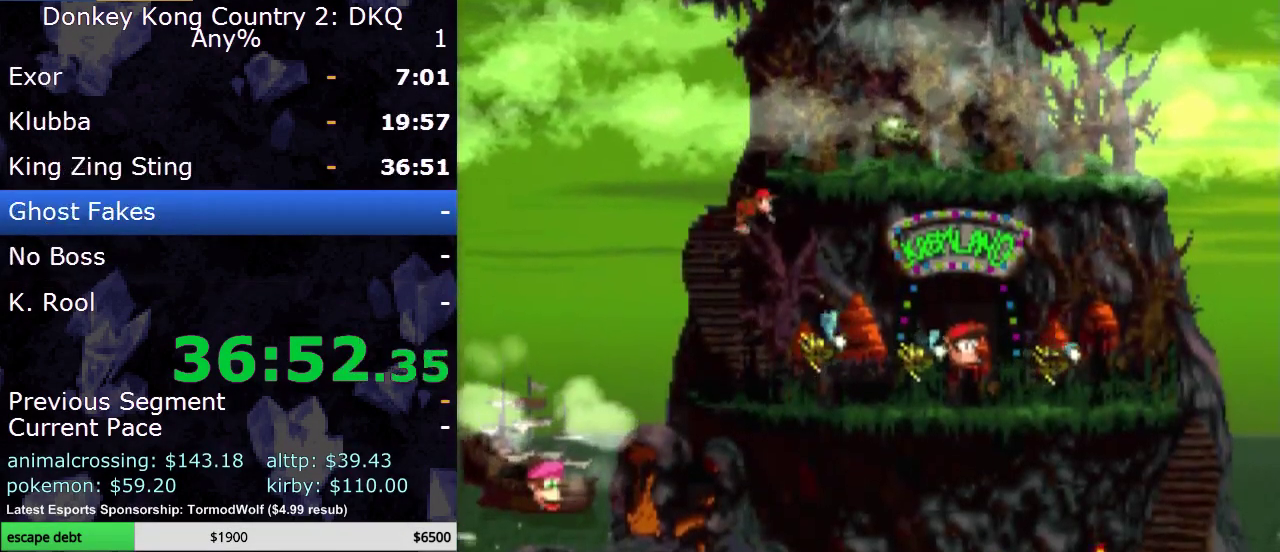
Gameplay with a controller (Nintendo layout); each line is a JSON object with the inputs held at the frame after it. "events" lists button and stick changes between this image and that frame as [ms after this image, input, new state], when the widget could be followed in between. Not read: L3 R3.
{"buttons": [], "events": []}
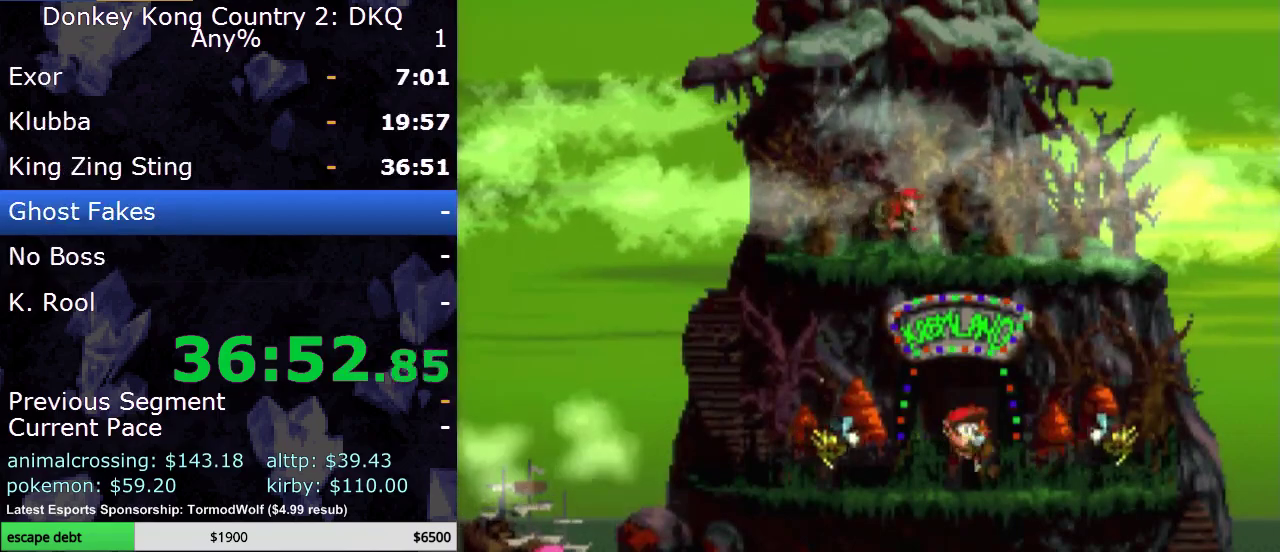
{"buttons": [], "events": []}
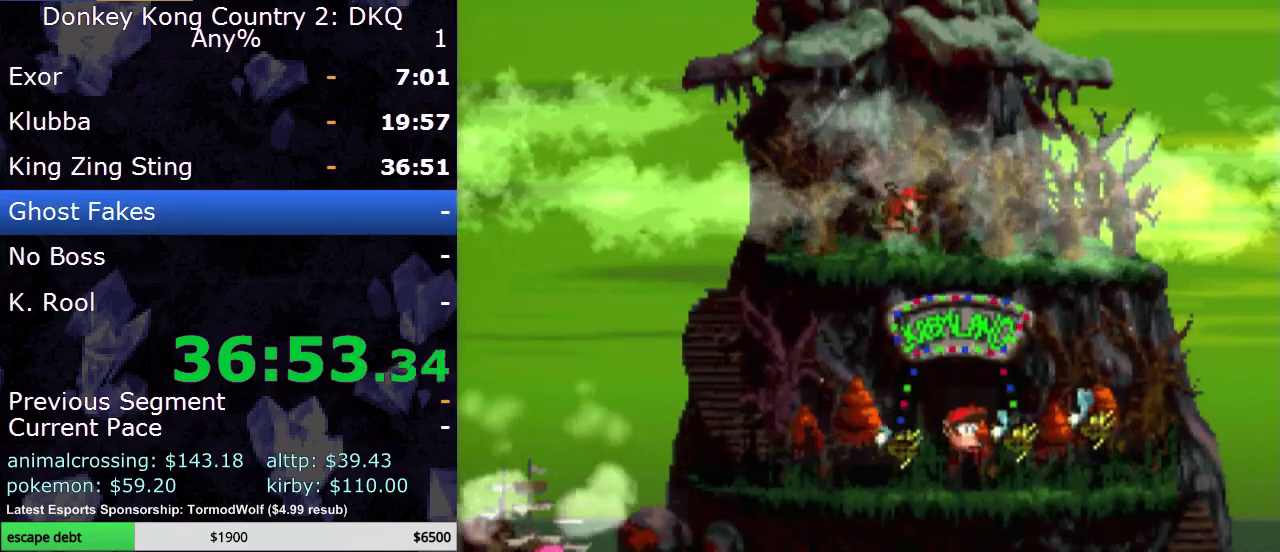
{"buttons": [], "events": [[67, "B", "down"], [217, "B", "up"]]}
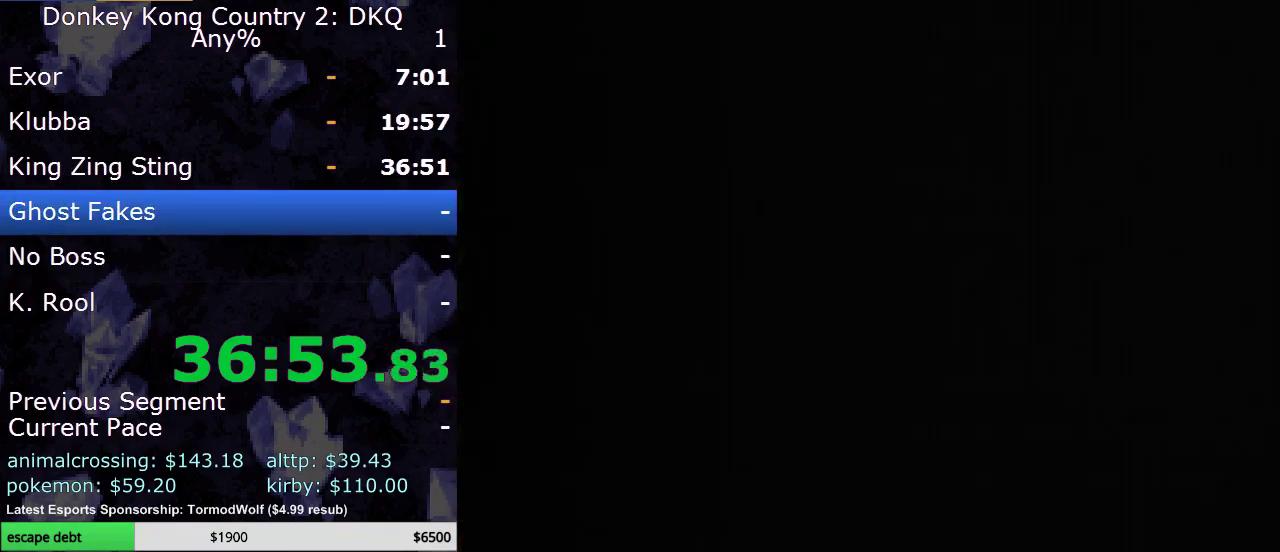
{"buttons": [], "events": []}
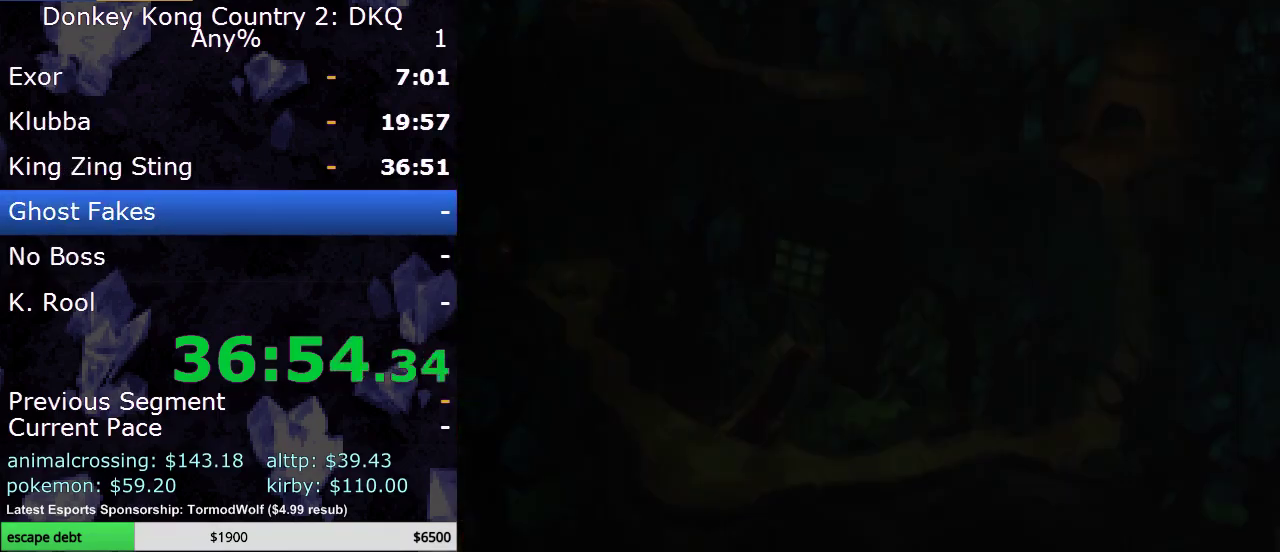
{"buttons": ["Y", "DPAD_RIGHT"], "events": [[33, "DPAD_RIGHT", "down"], [33, "Y", "down"]]}
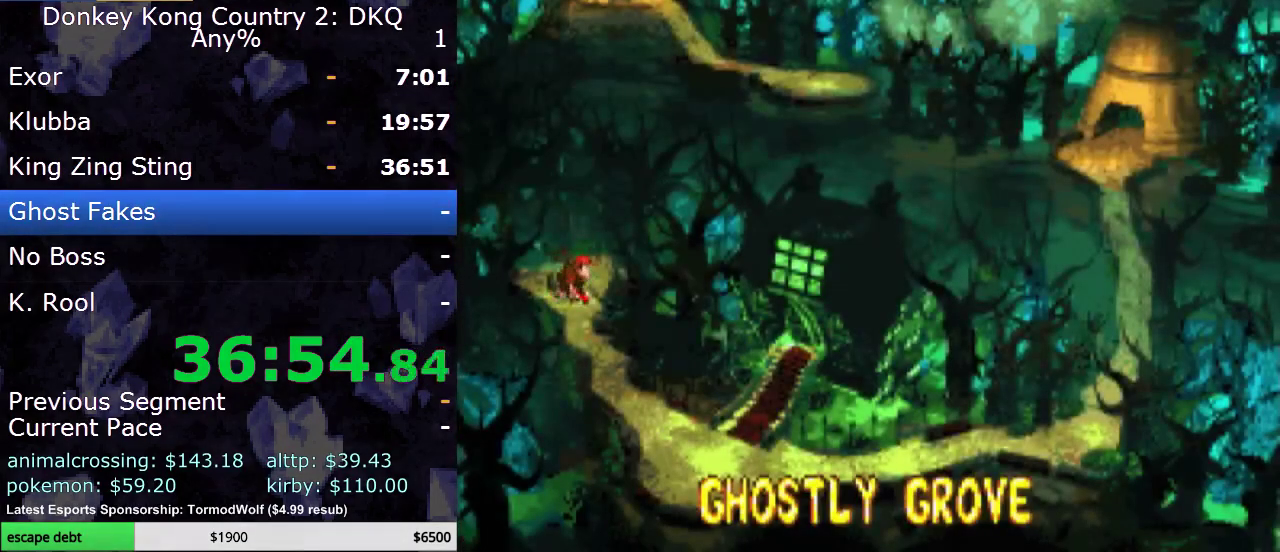
{"buttons": ["B"], "events": [[217, "DPAD_RIGHT", "up"], [333, "Y", "up"], [500, "B", "down"]]}
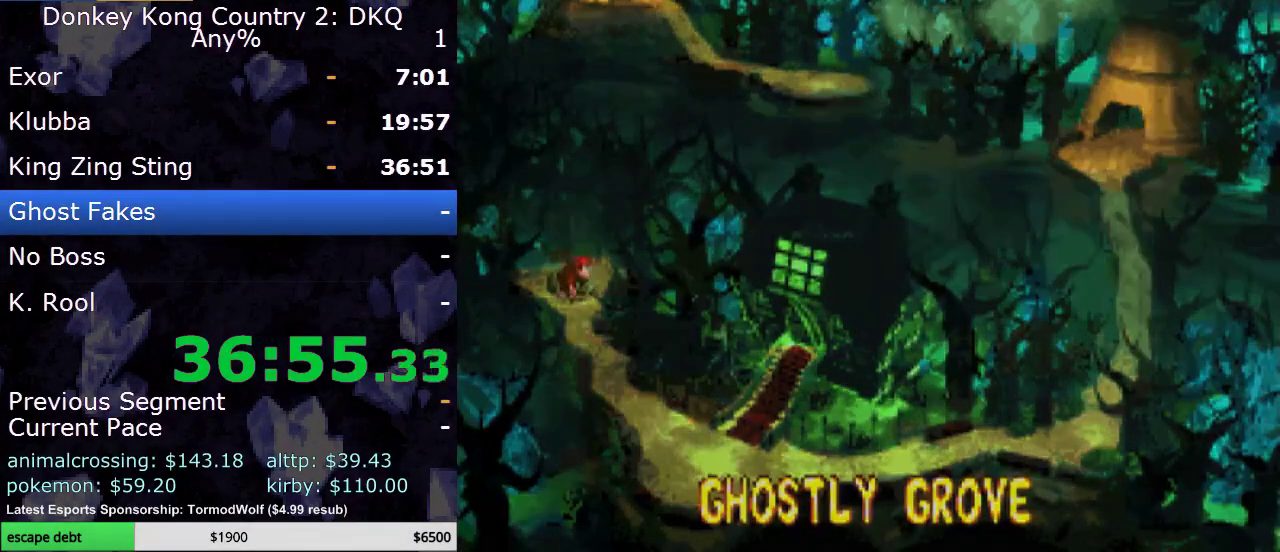
{"buttons": ["Y", "DPAD_RIGHT"], "events": [[117, "B", "up"], [317, "Y", "down"], [333, "DPAD_RIGHT", "down"]]}
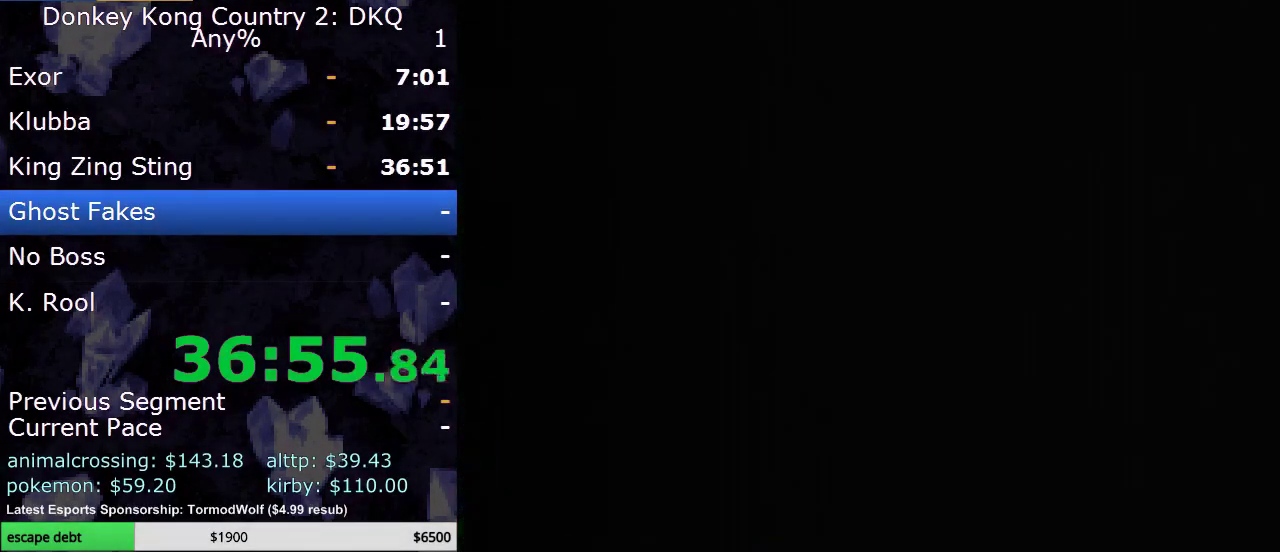
{"buttons": ["Y", "DPAD_RIGHT"], "events": []}
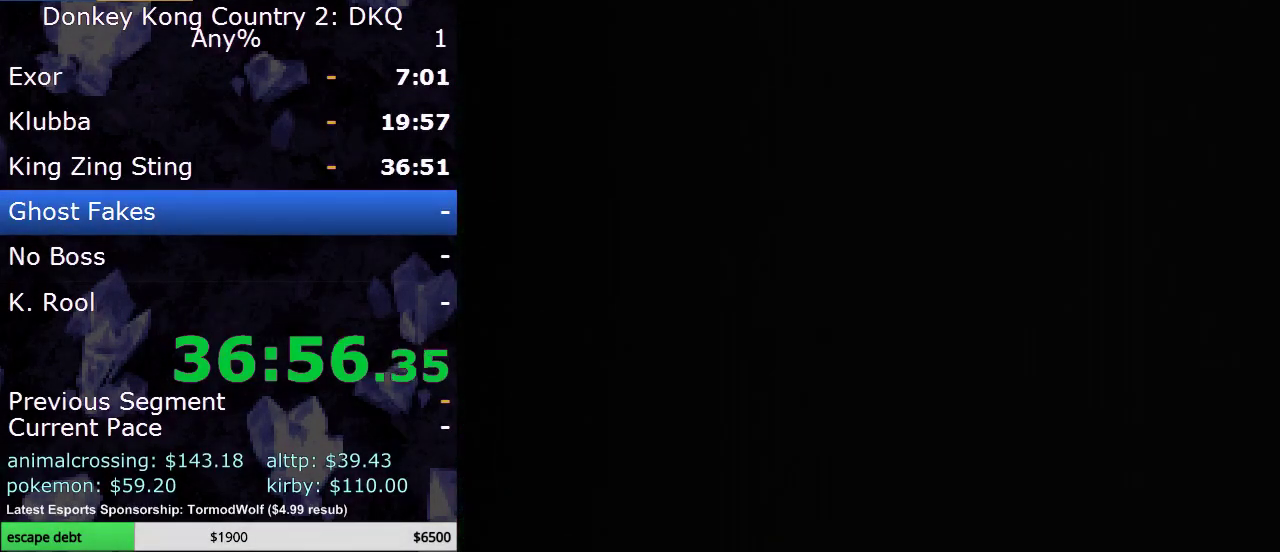
{"buttons": ["Y", "DPAD_RIGHT"], "events": []}
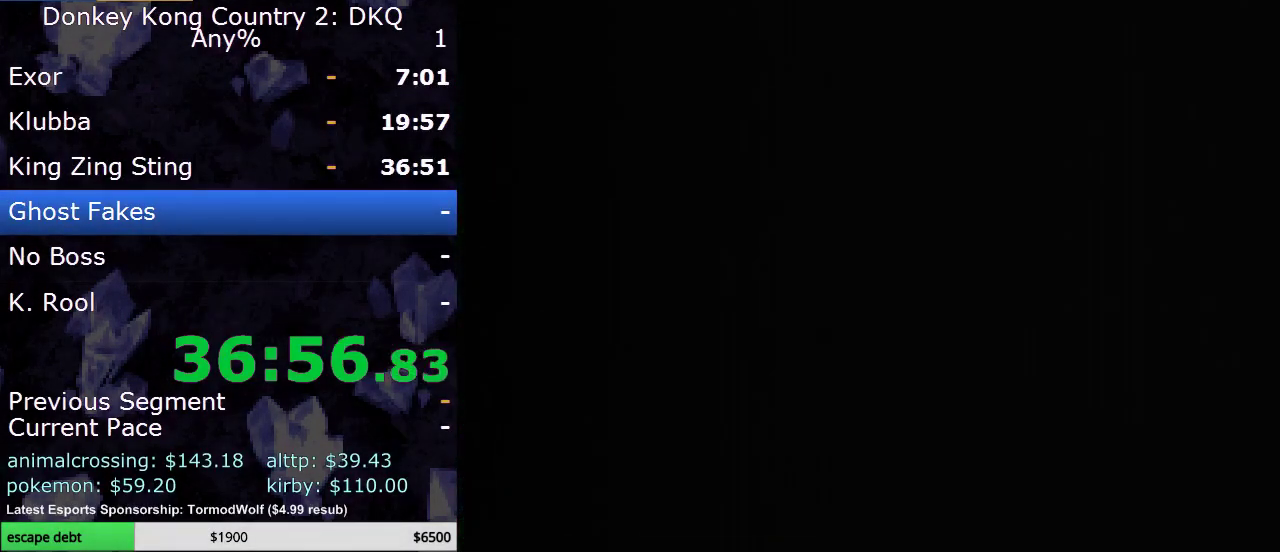
{"buttons": ["Y", "DPAD_RIGHT"], "events": []}
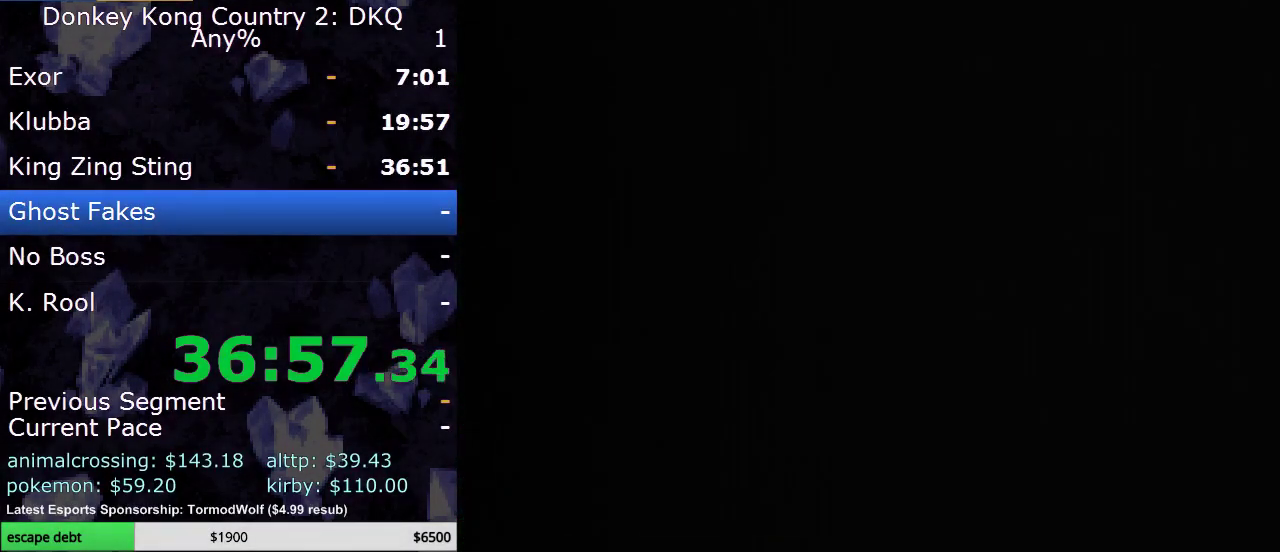
{"buttons": ["Y", "DPAD_RIGHT"], "events": []}
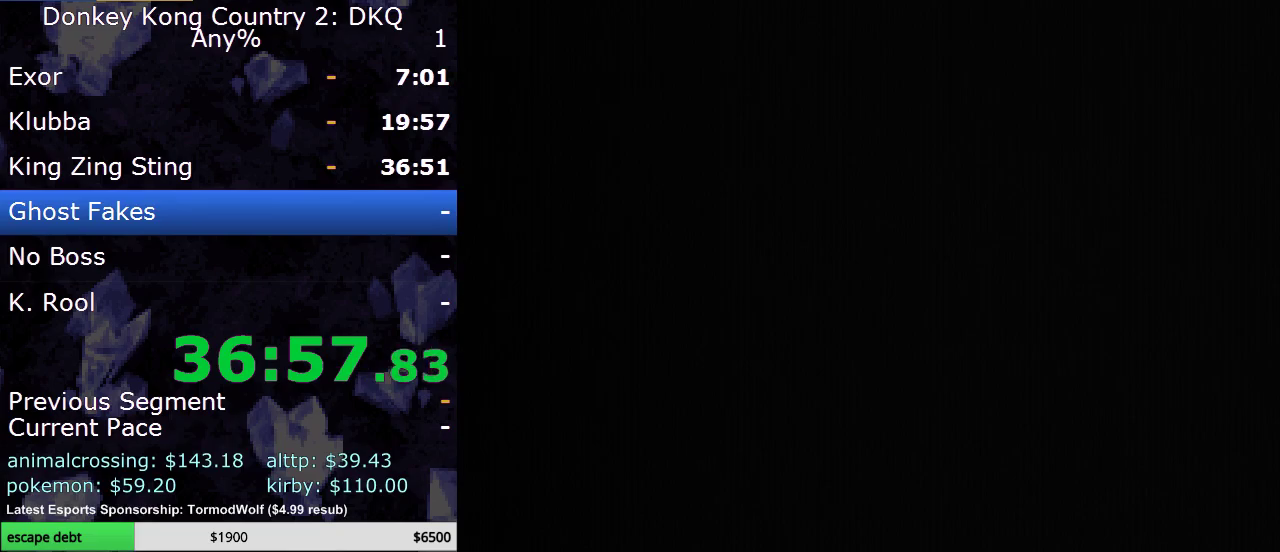
{"buttons": ["Y", "DPAD_RIGHT"], "events": []}
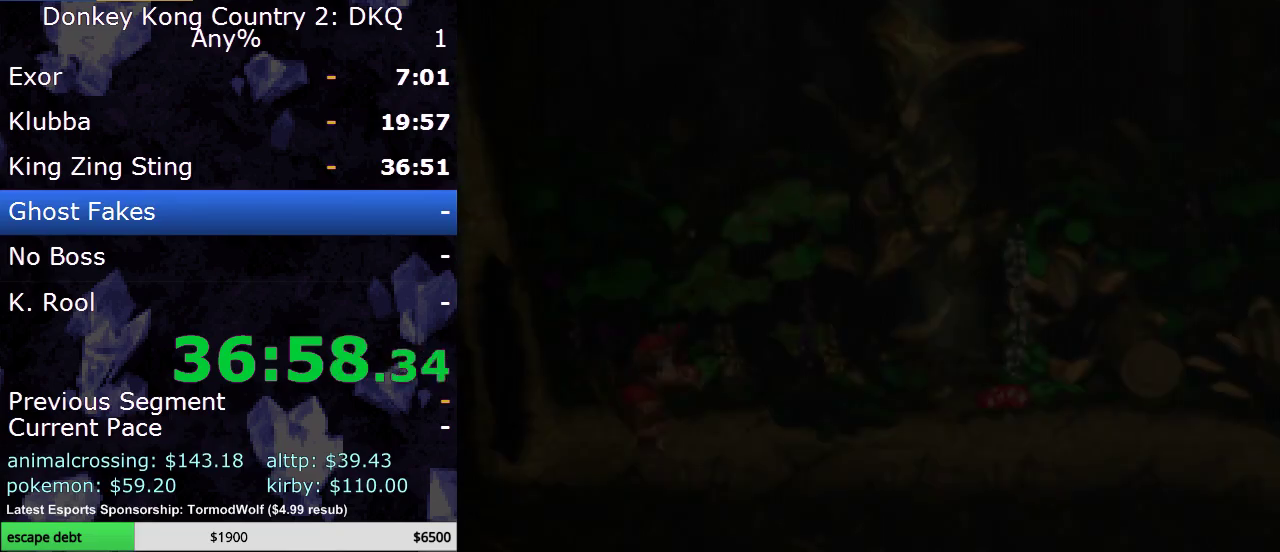
{"buttons": ["Y", "DPAD_RIGHT"], "events": []}
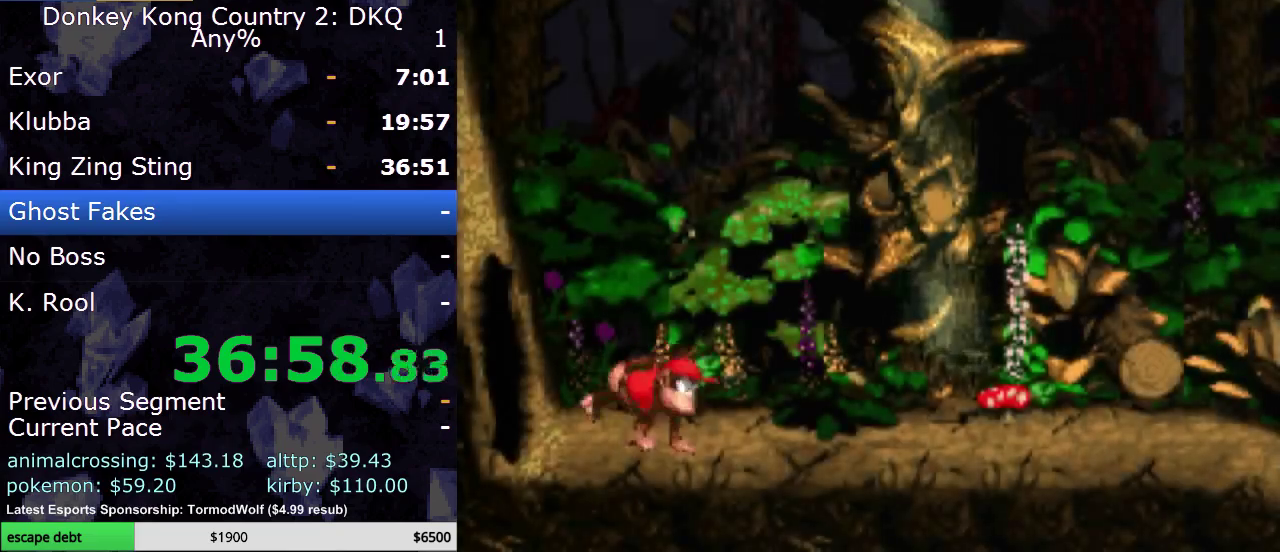
{"buttons": ["Y", "DPAD_RIGHT"], "events": []}
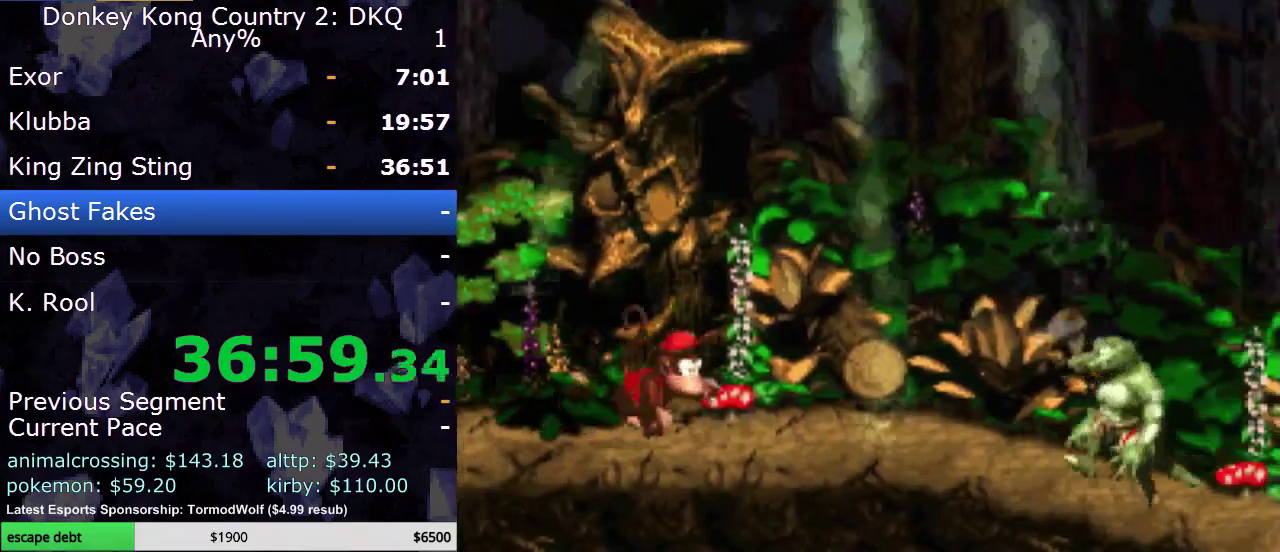
{"buttons": ["Y", "DPAD_RIGHT"], "events": [[267, "Y", "up"], [367, "Y", "down"]]}